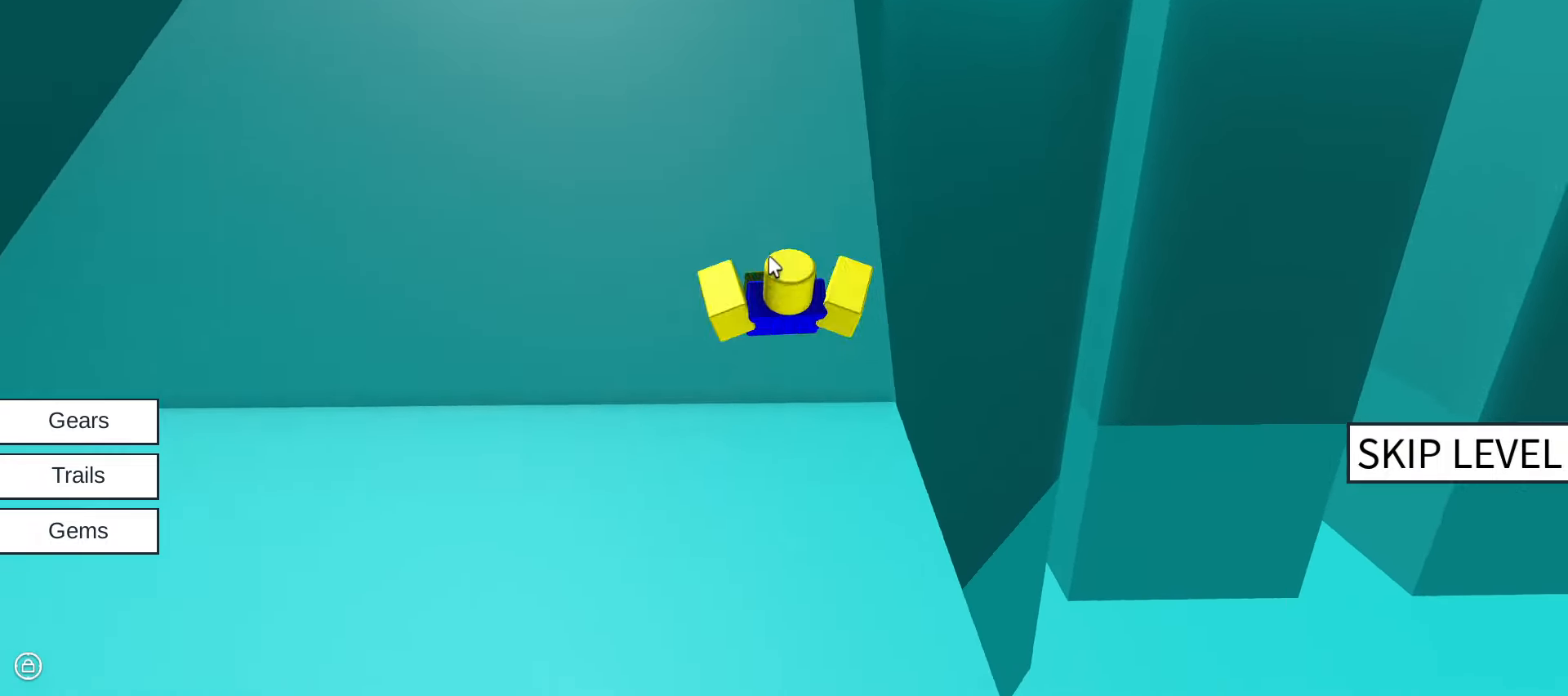
Gameplay with keyboard and mouse; each line is a JSON object with the keys and mouse buttons held at the frame after it. "events" lists presses ("down") and releases ("up") of ".", "/", "0", "1", "2", "3", "4", "5", "6", "7", "8", "9", "a", "alt_l", "alt_r", "b", "backslash", "backspace", "c", "caps_lock", "comma", "ctrl_l", "ctrl_r", "d", "e", "equals", "escape", "f", "f1", "f10", "f11", "f12", "f2", "f3", "f4", "f5", "f6", "f7", "f8", "f9", "g", "h", "i", "j", "k", "l", "lbracket", "m", "minus", "n", "o", "p", "q", "quote", "r", "rbracket", "return", "s", "semicolon", "shift_l", "shift_r", "space", "super", "t", "tab", "tilde", "u", "v", "w", "x", "y", "z", "mouse_left", "mouse_wheel" and "mouse_right" between this image and that frame as [ms after this image, input, new state], when the widget could be followed in between. "mouse_left", "mouse_wheel", "mouse_right" = the "left", "wheel", "right" buttons of the "mouse" list. No other keys are recorded. "wheel" means that the mouse wheel is clicked or scrolled. Not read: mouse_move.
{"keys": ["space", "w"], "mouse": ["right"], "events": []}
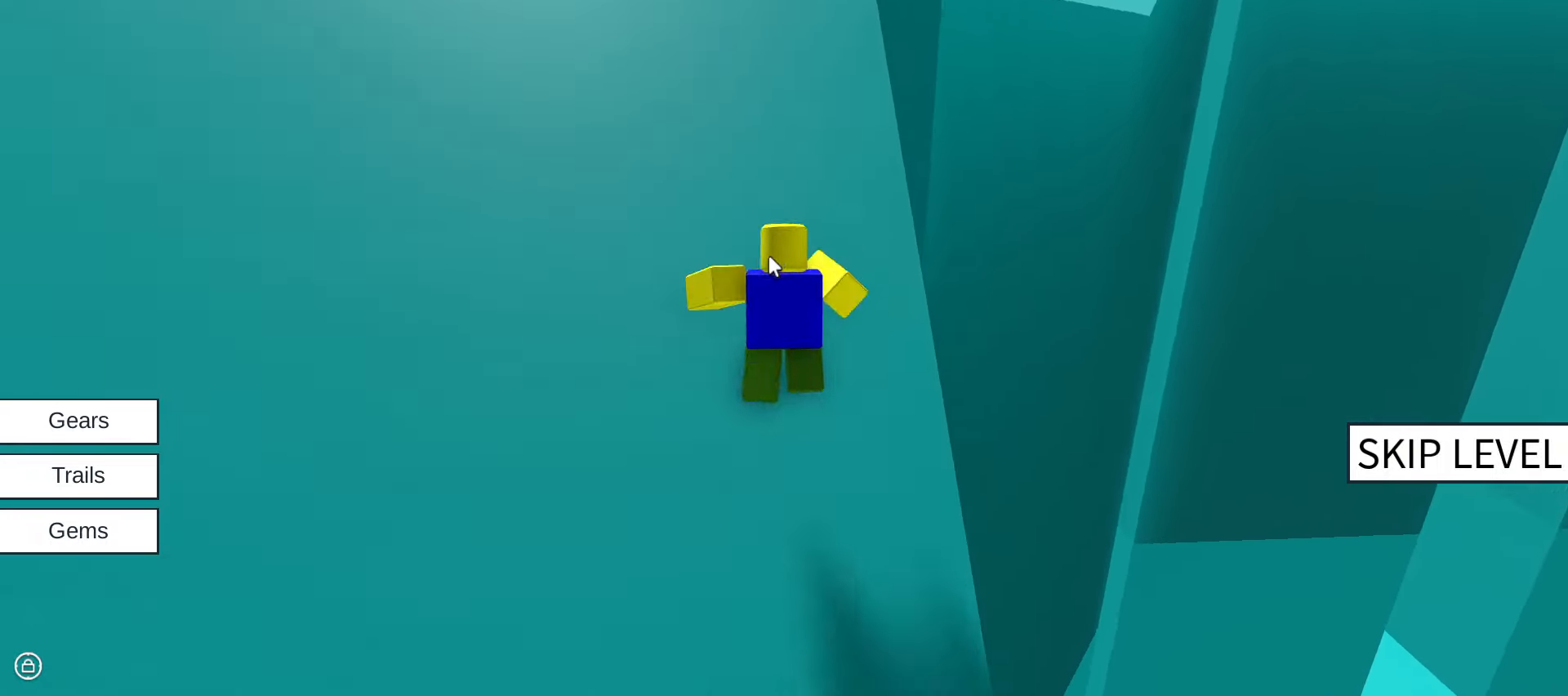
{"keys": ["w"], "mouse": ["right"], "events": [[500, "space", "up"]]}
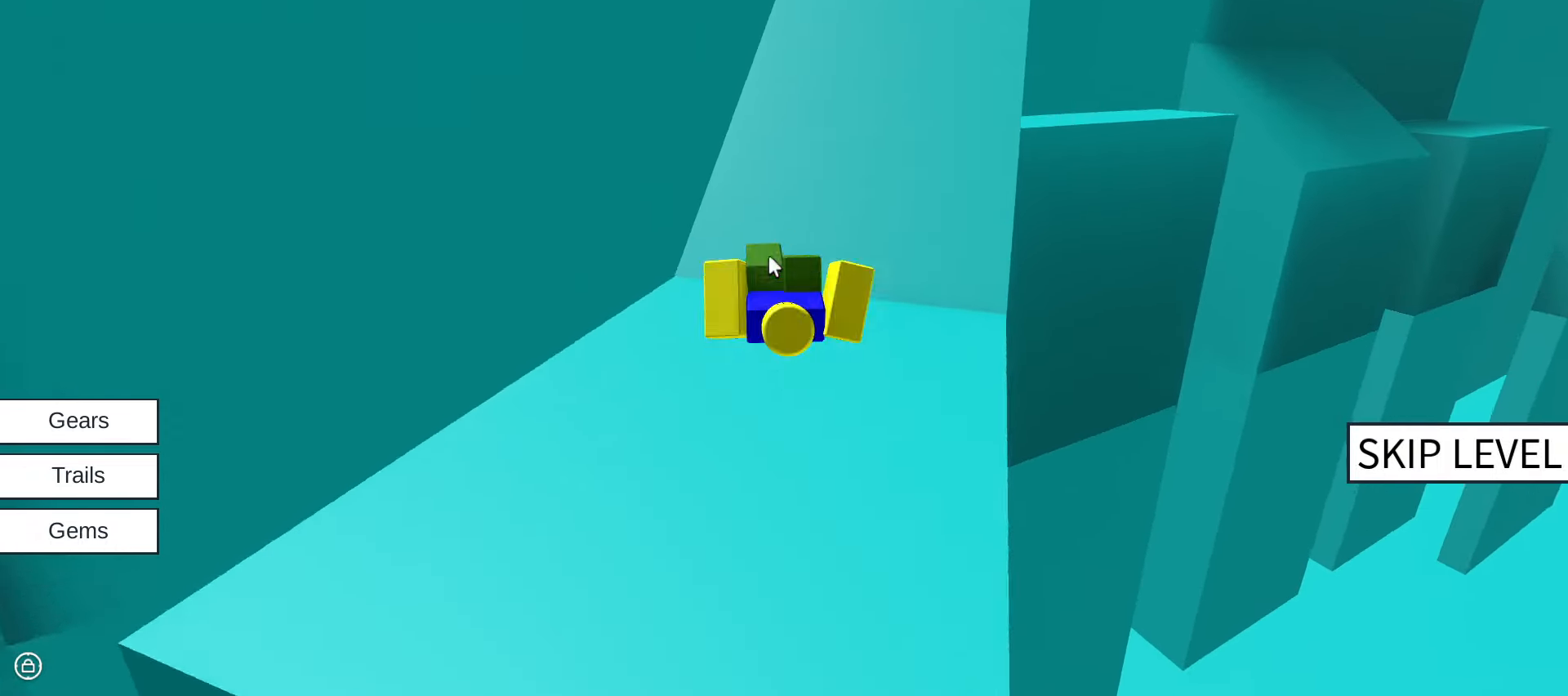
{"keys": ["w"], "mouse": ["right"], "events": []}
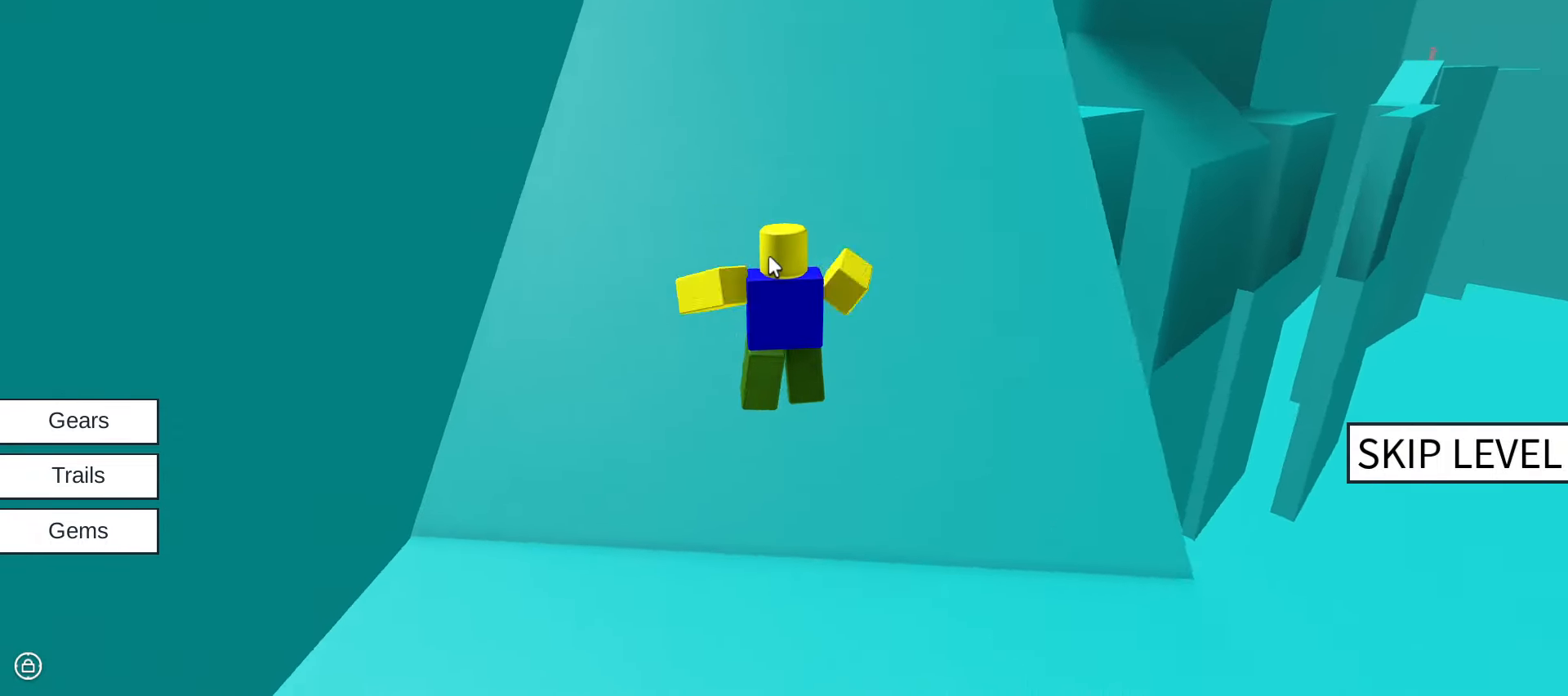
{"keys": ["w"], "mouse": ["right"], "events": []}
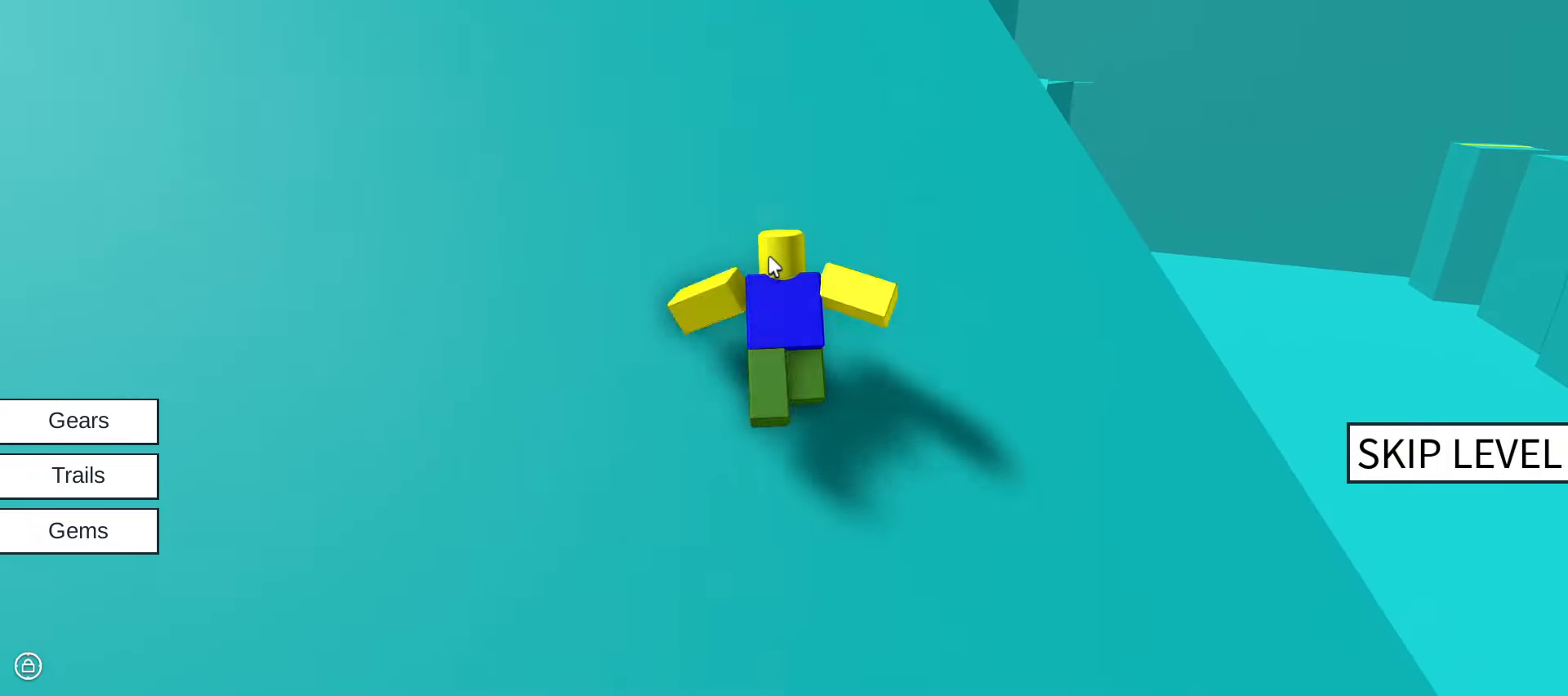
{"keys": ["w"], "mouse": ["right"], "events": [[67, "space", "down"], [250, "space", "up"]]}
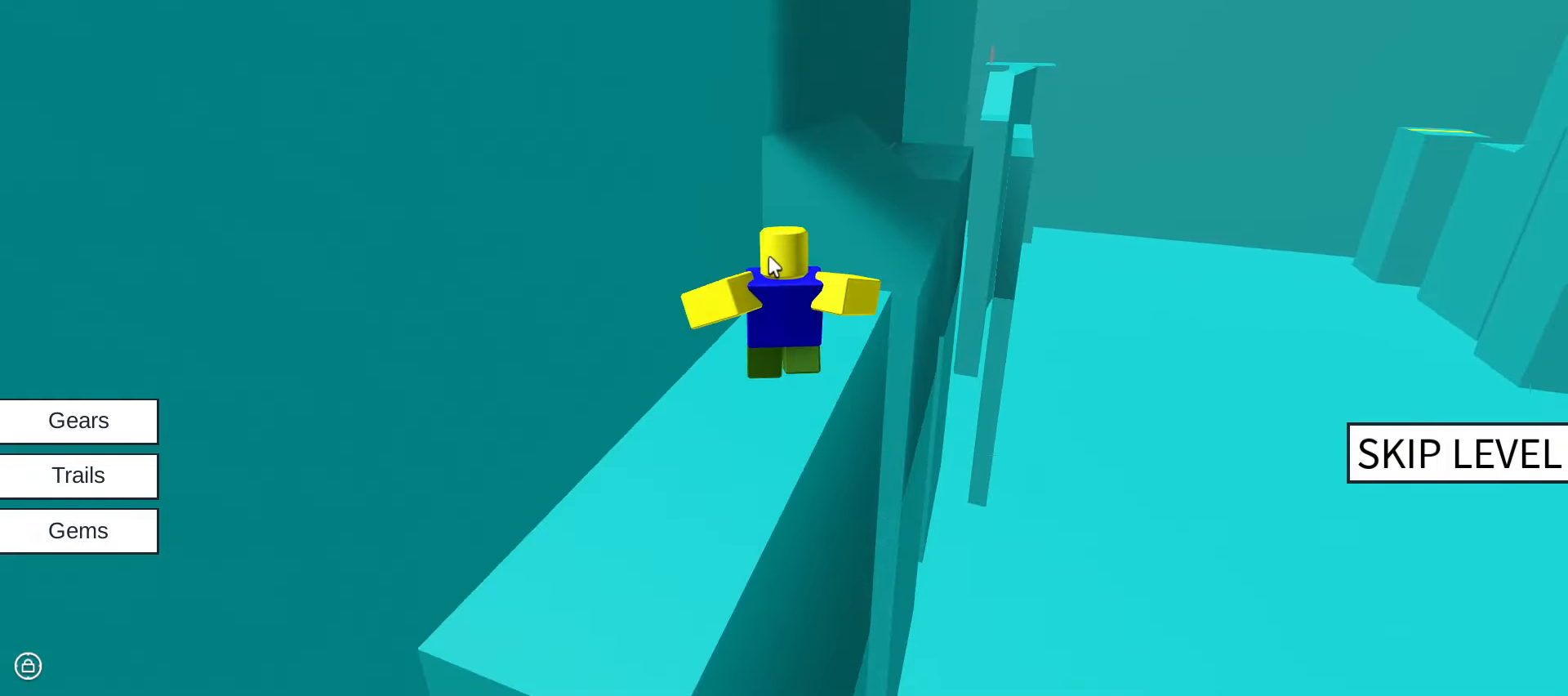
{"keys": ["w"], "mouse": ["right"], "events": []}
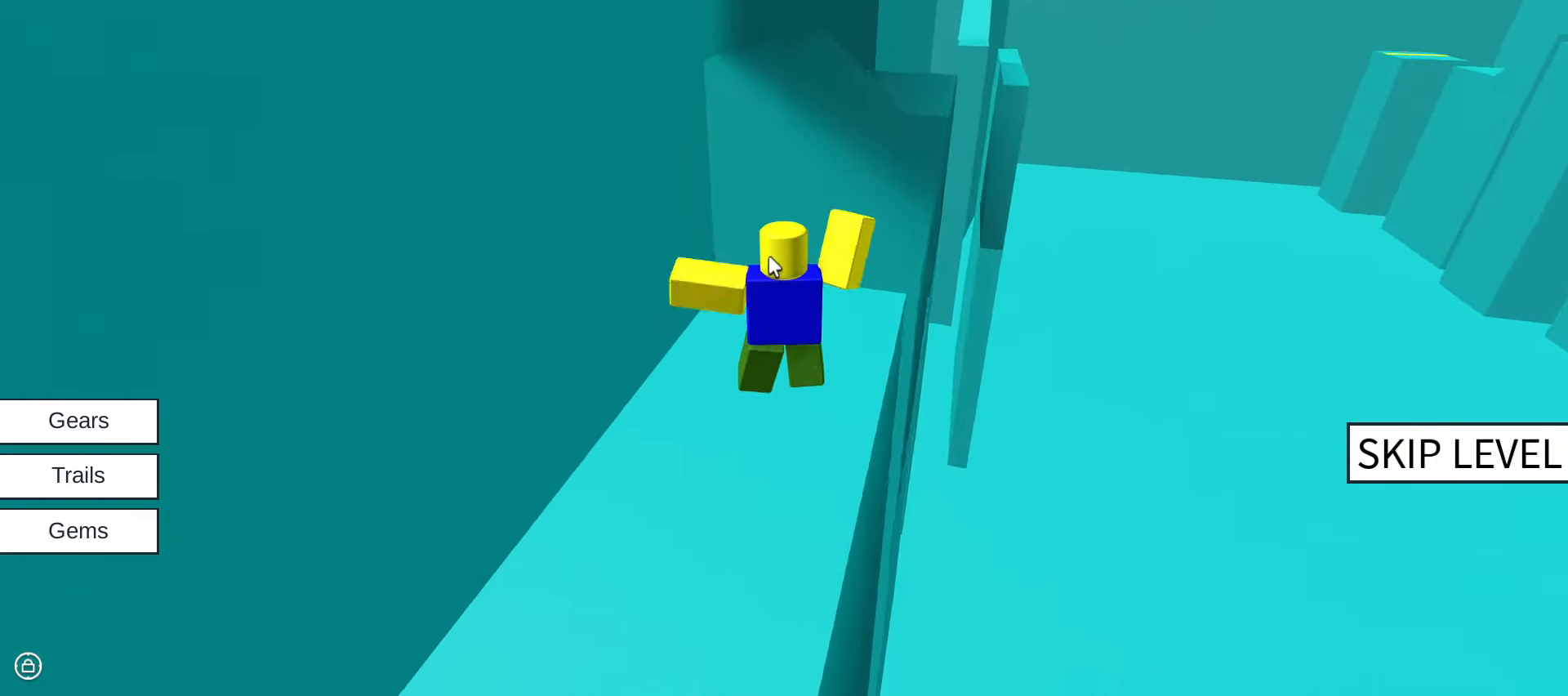
{"keys": ["w"], "mouse": ["right"], "events": []}
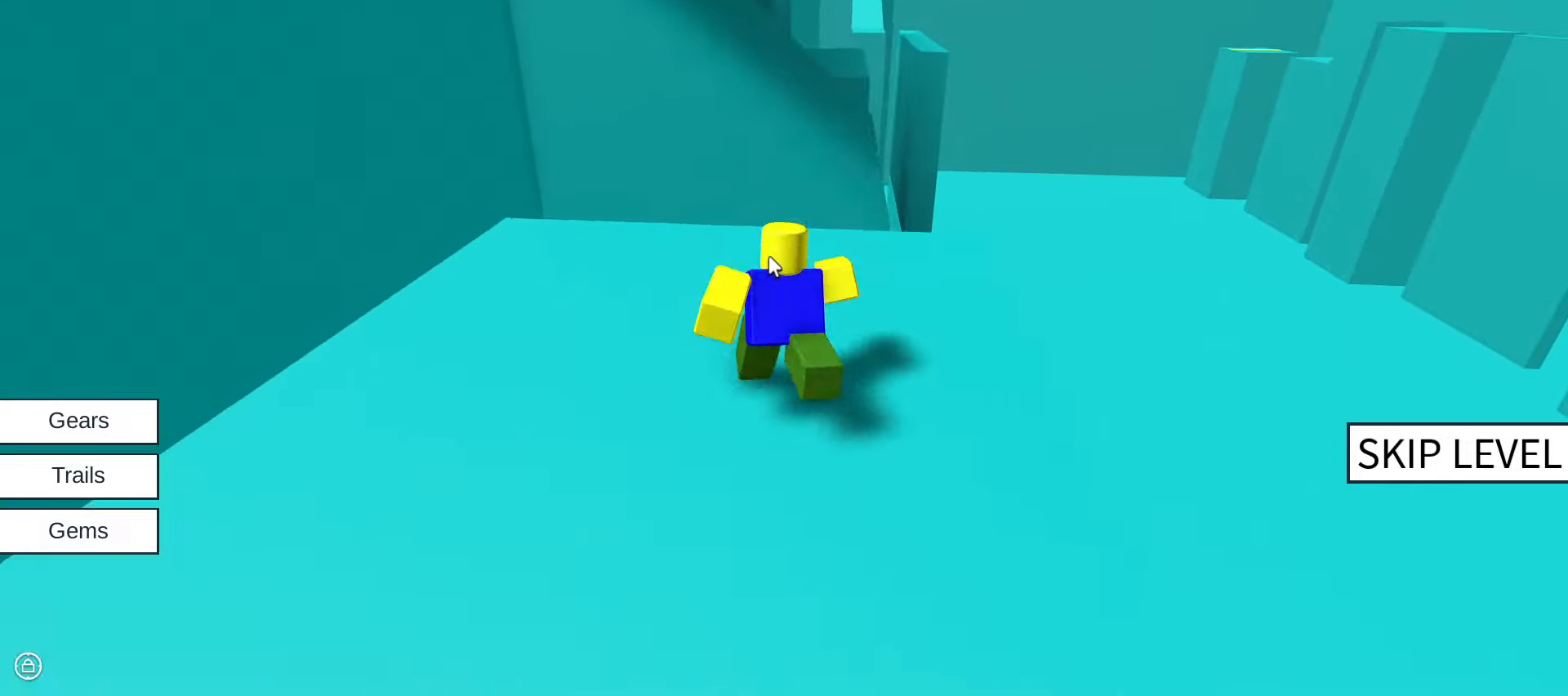
{"keys": ["w"], "mouse": [], "events": [[66, "space", "down"], [300, "space", "up"], [350, "mouse_right", "up"]]}
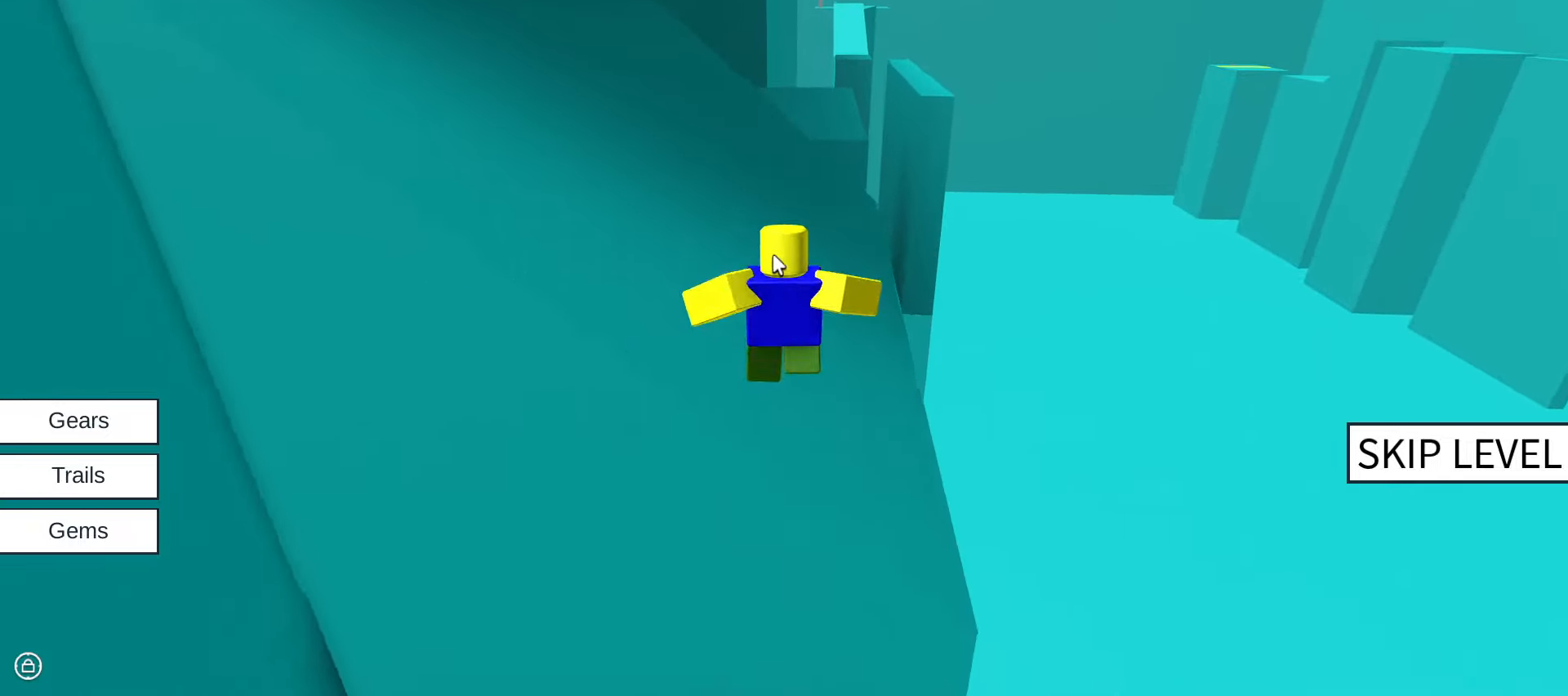
{"keys": ["w"], "mouse": [], "events": []}
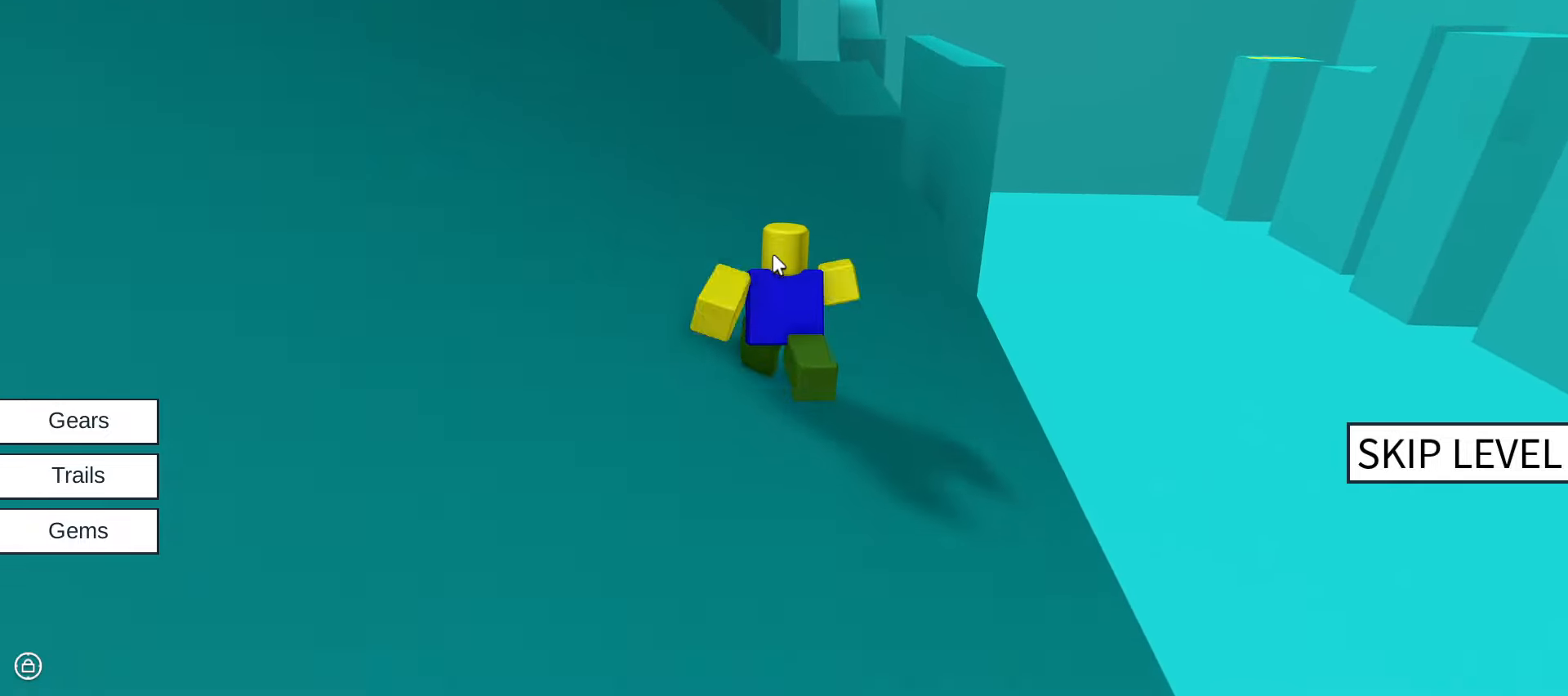
{"keys": ["w"], "mouse": [], "events": []}
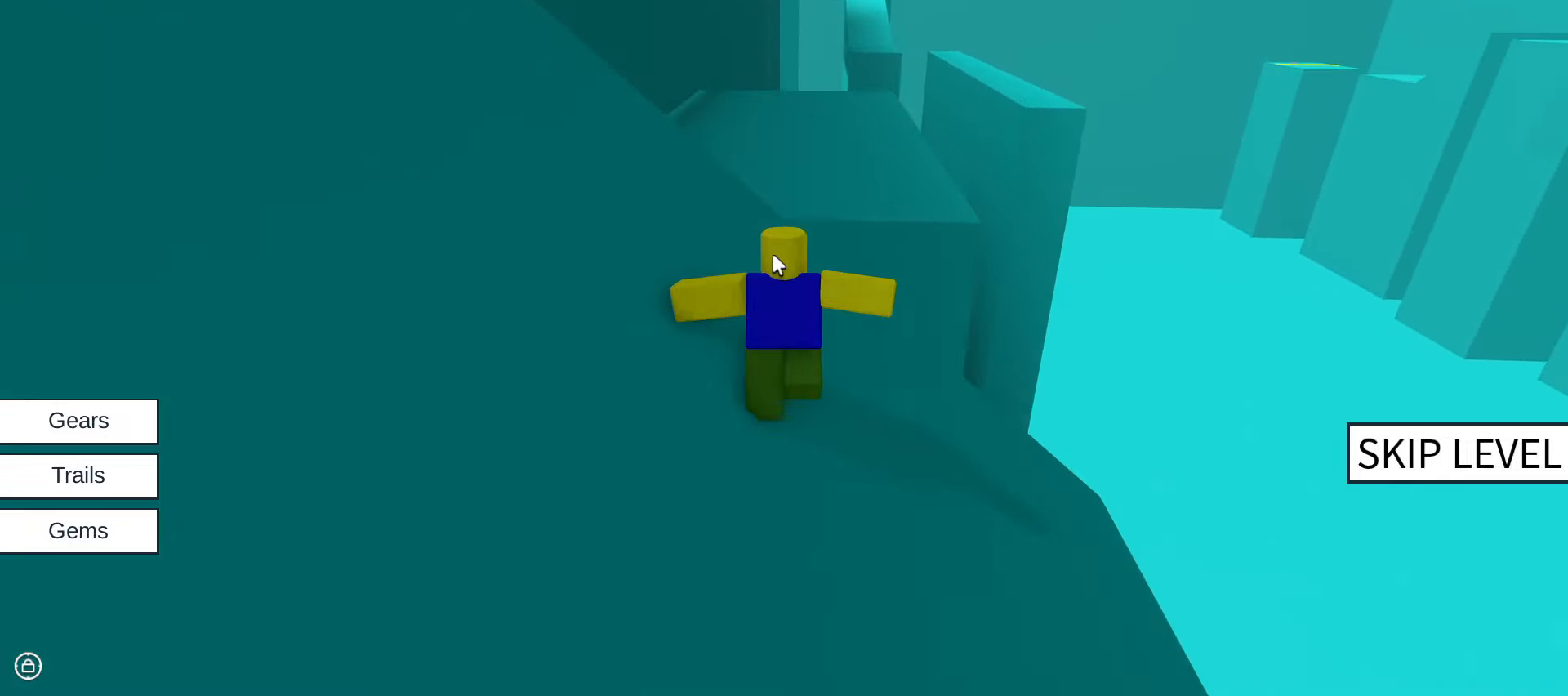
{"keys": ["w"], "mouse": ["right"], "events": [[83, "space", "down"], [216, "space", "up"], [450, "mouse_right", "down"]]}
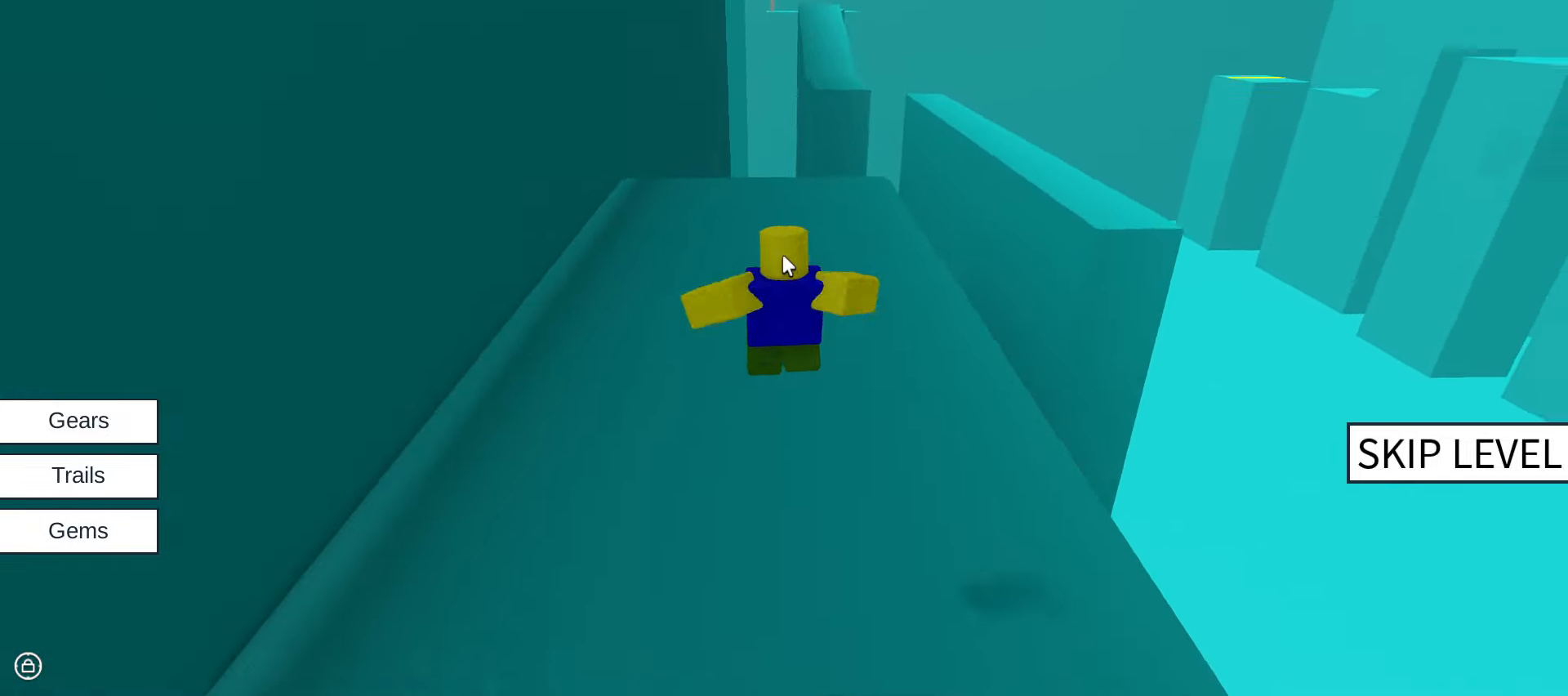
{"keys": ["w"], "mouse": ["right"], "events": []}
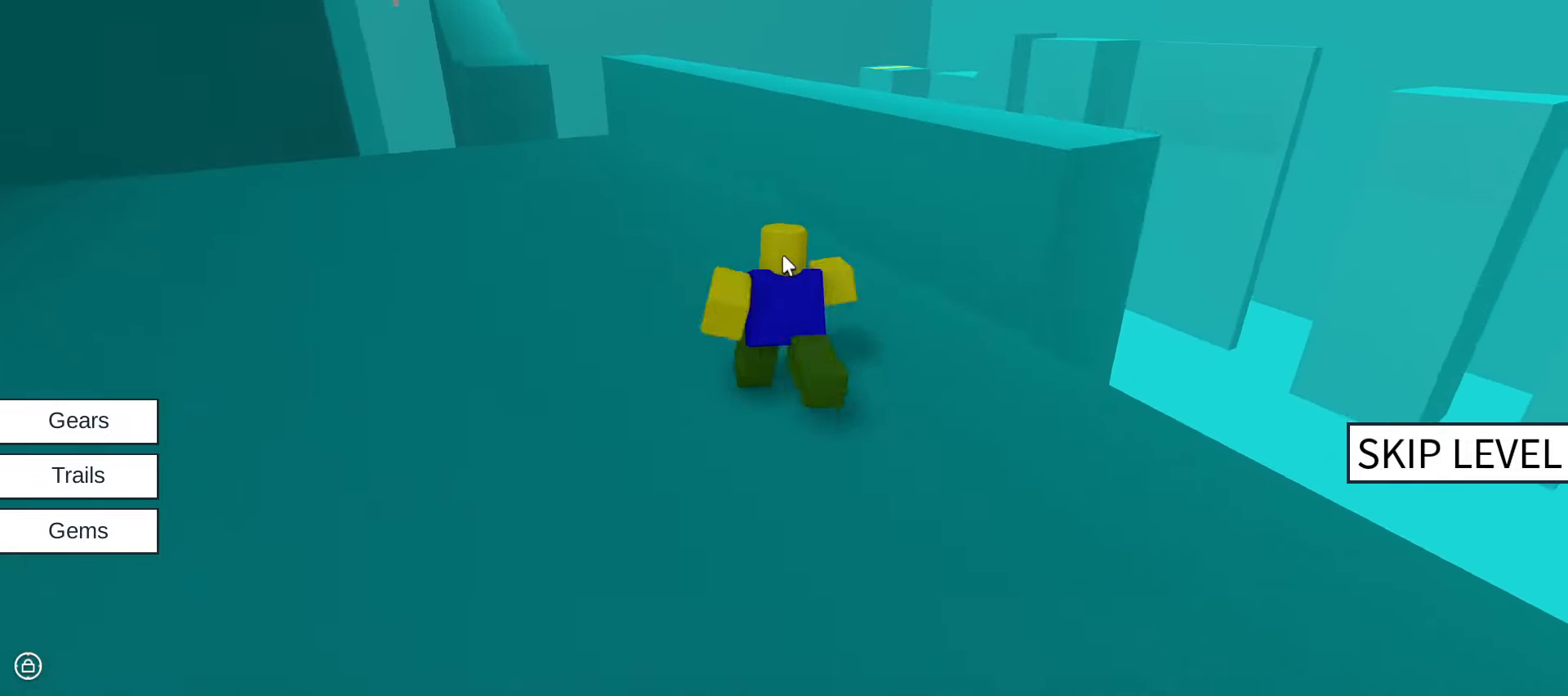
{"keys": ["w"], "mouse": ["right"], "events": [[183, "space", "down"], [333, "space", "up"]]}
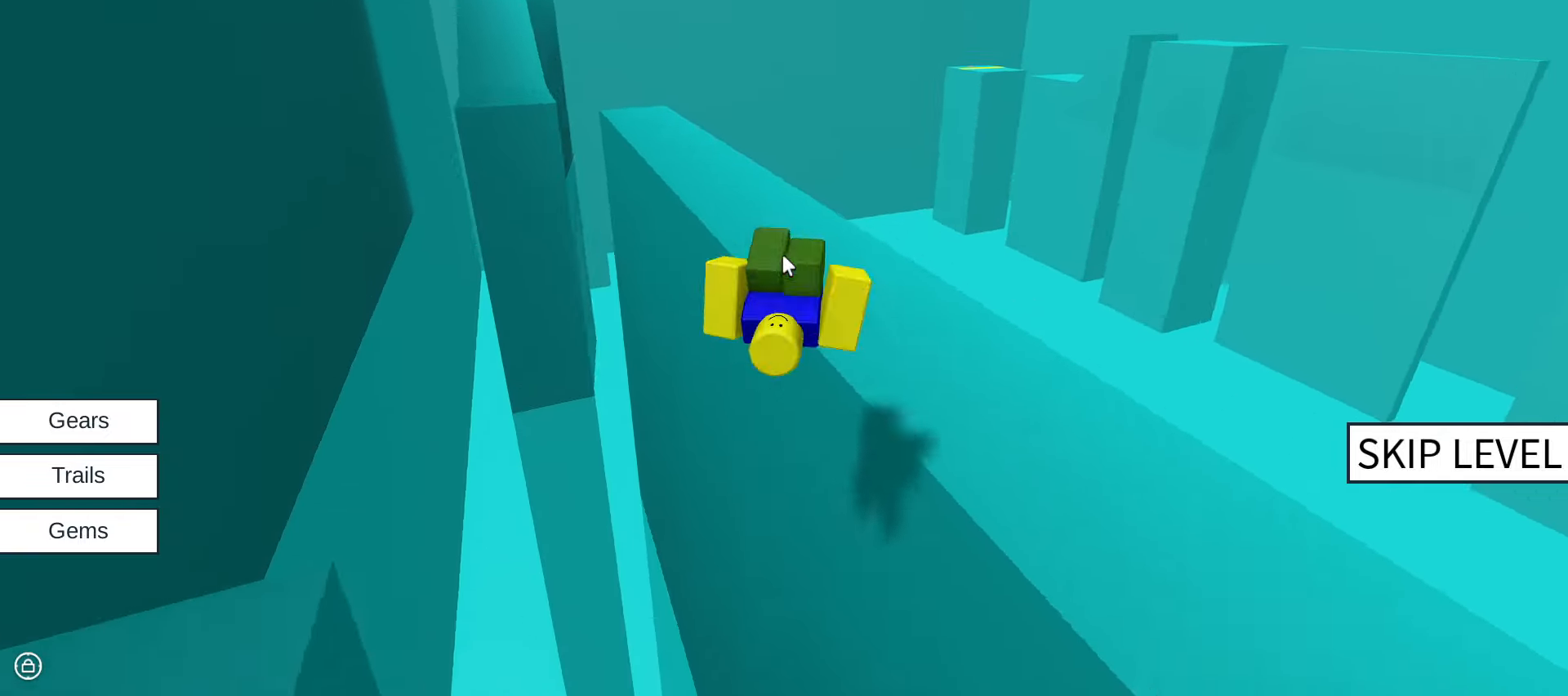
{"keys": ["w"], "mouse": ["right"], "events": []}
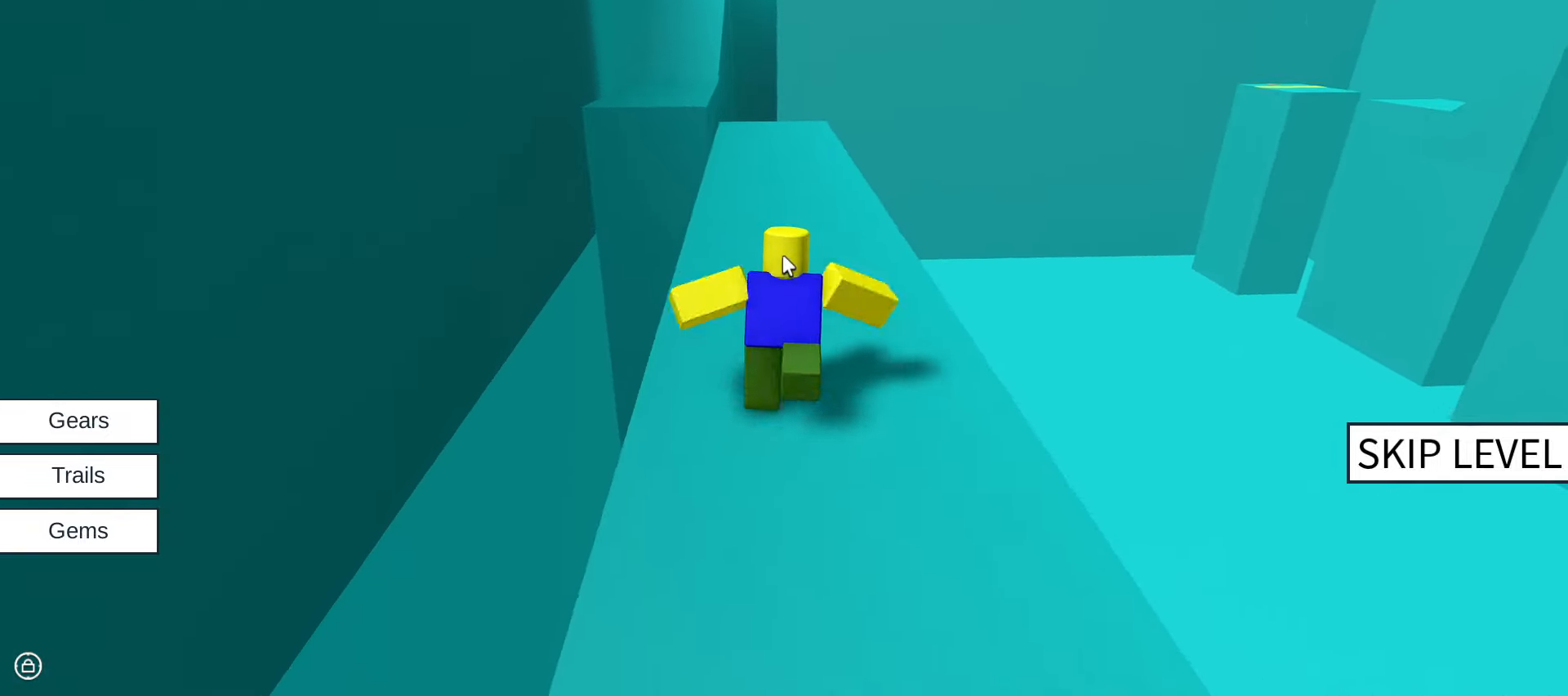
{"keys": ["space", "w"], "mouse": ["right"], "events": [[500, "space", "down"]]}
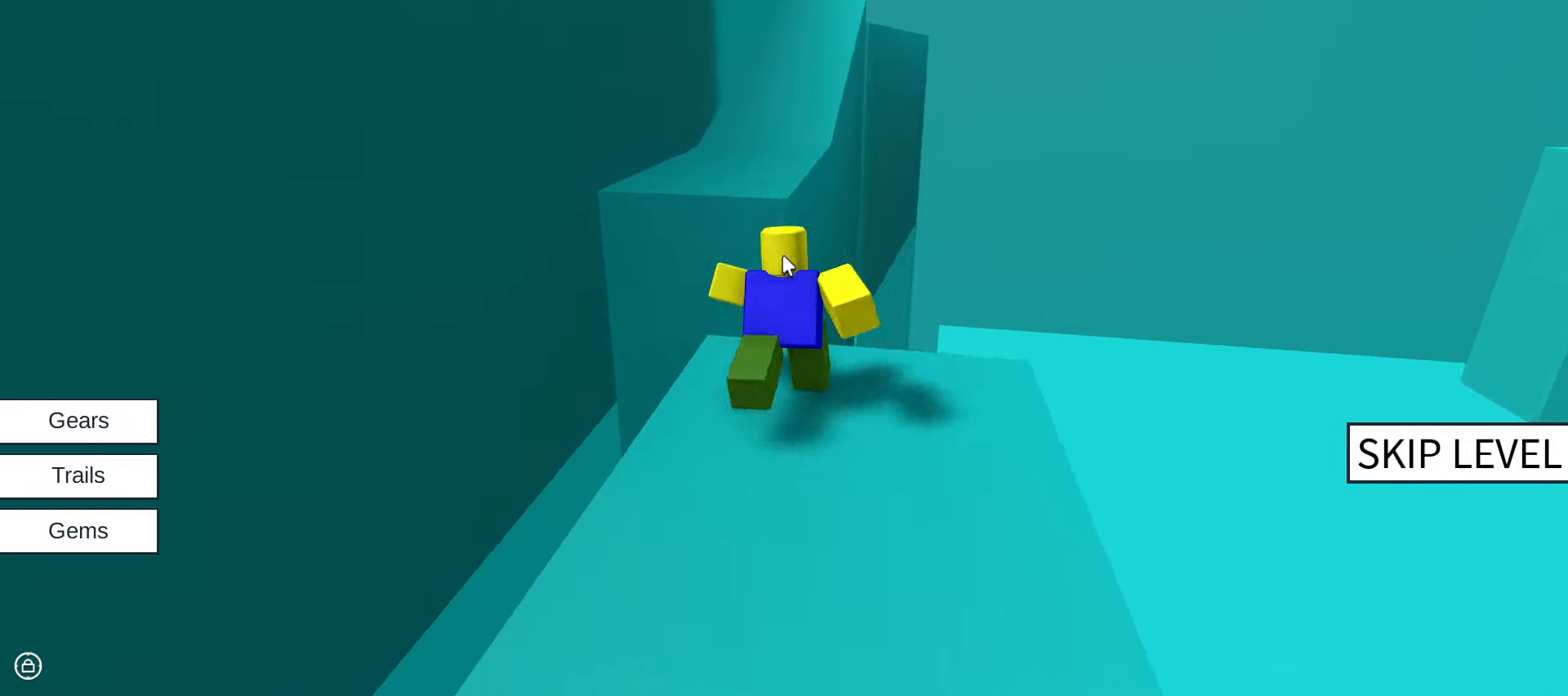
{"keys": ["w"], "mouse": ["right"], "events": [[200, "space", "up"]]}
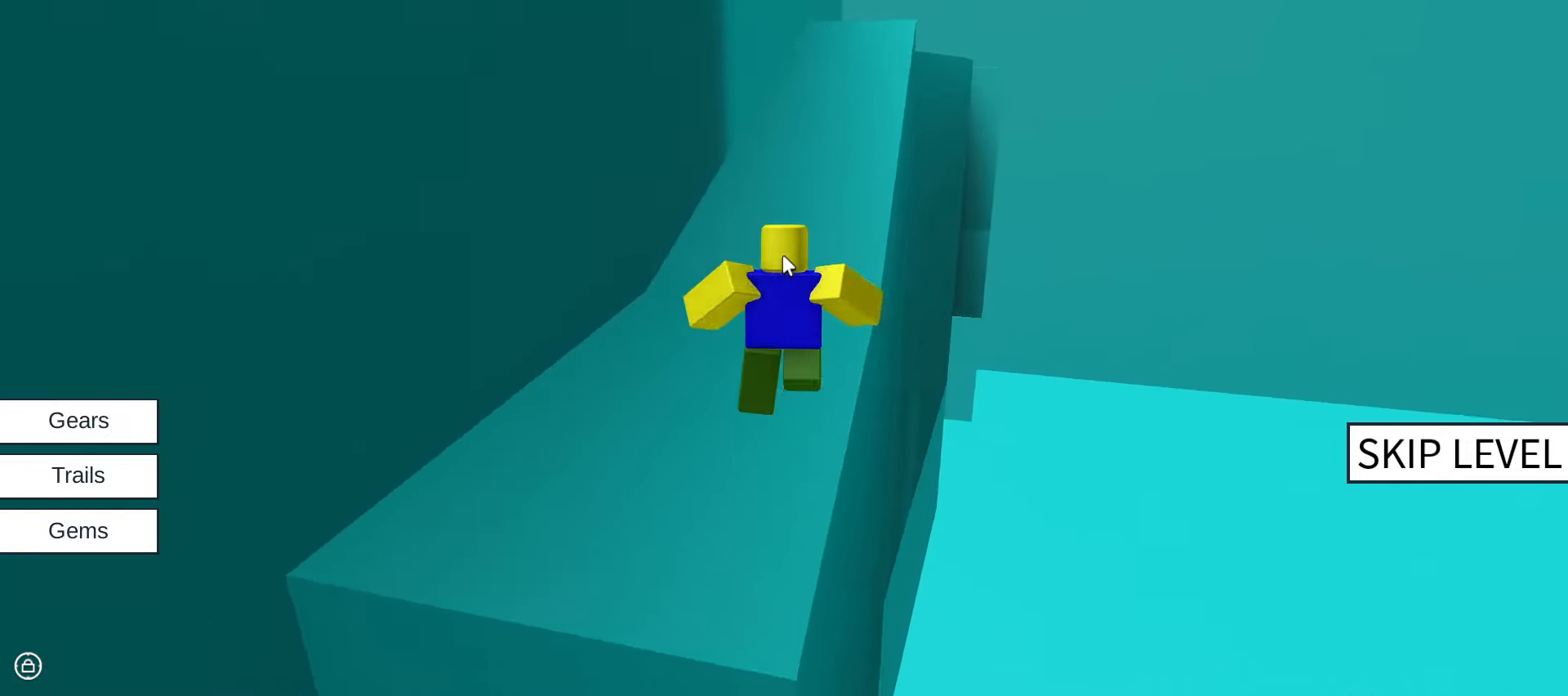
{"keys": ["w"], "mouse": ["right"], "events": []}
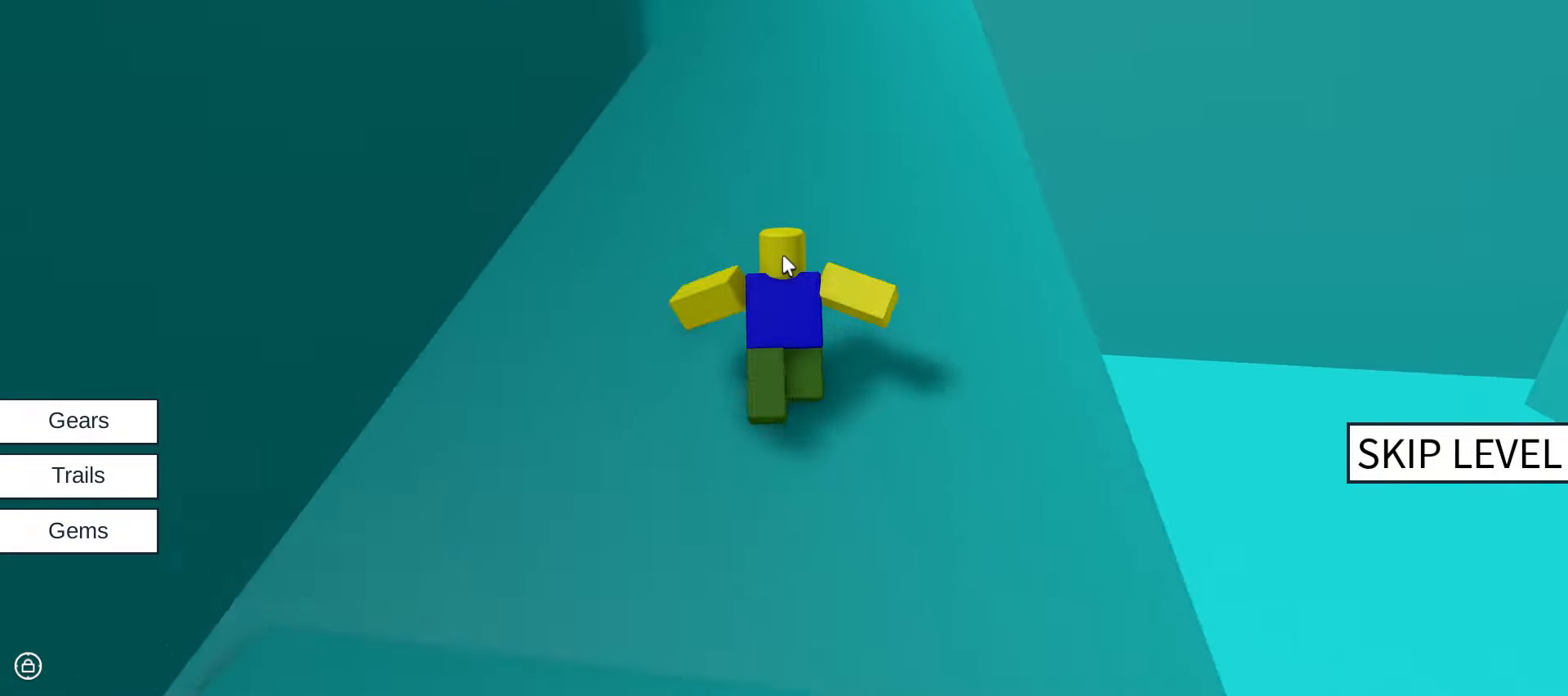
{"keys": ["w"], "mouse": ["right"], "events": []}
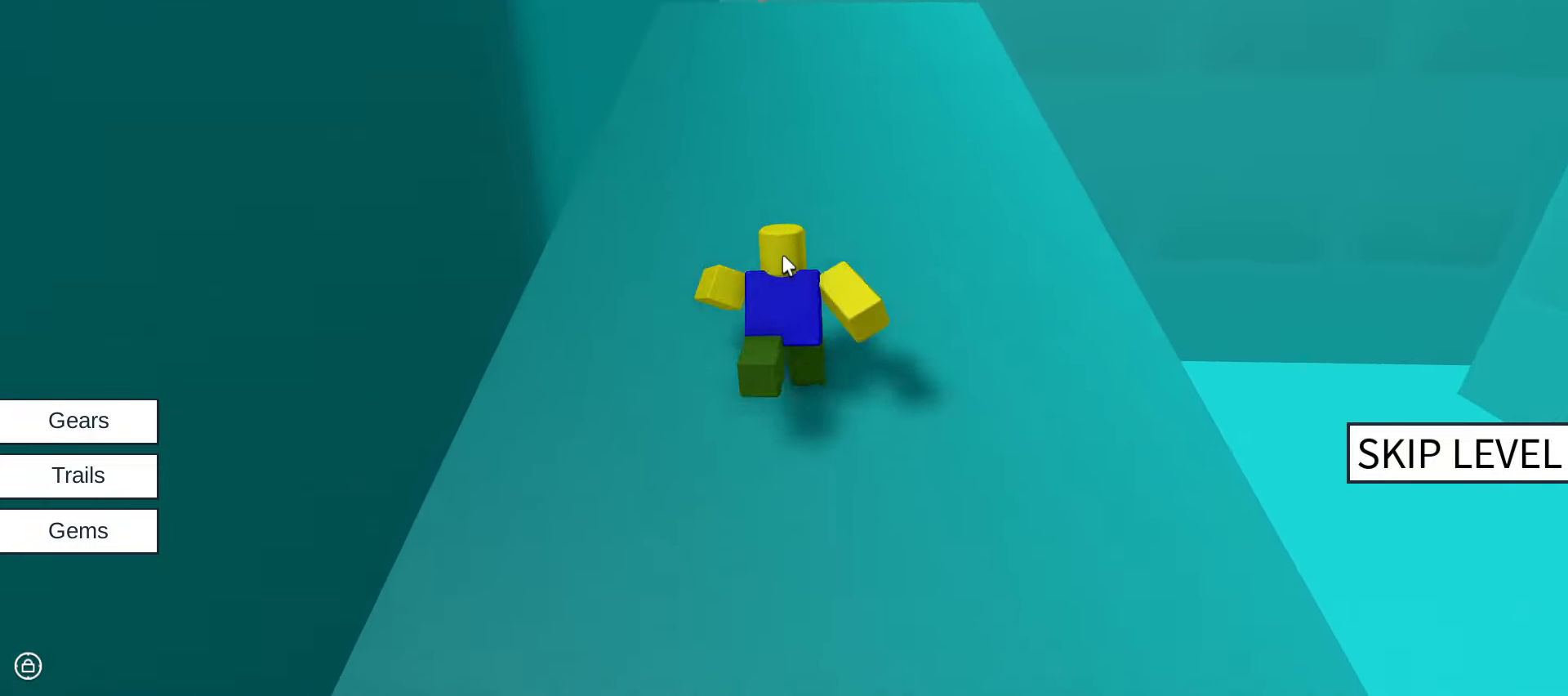
{"keys": ["w"], "mouse": ["right"], "events": [[150, "space", "down"], [383, "space", "up"]]}
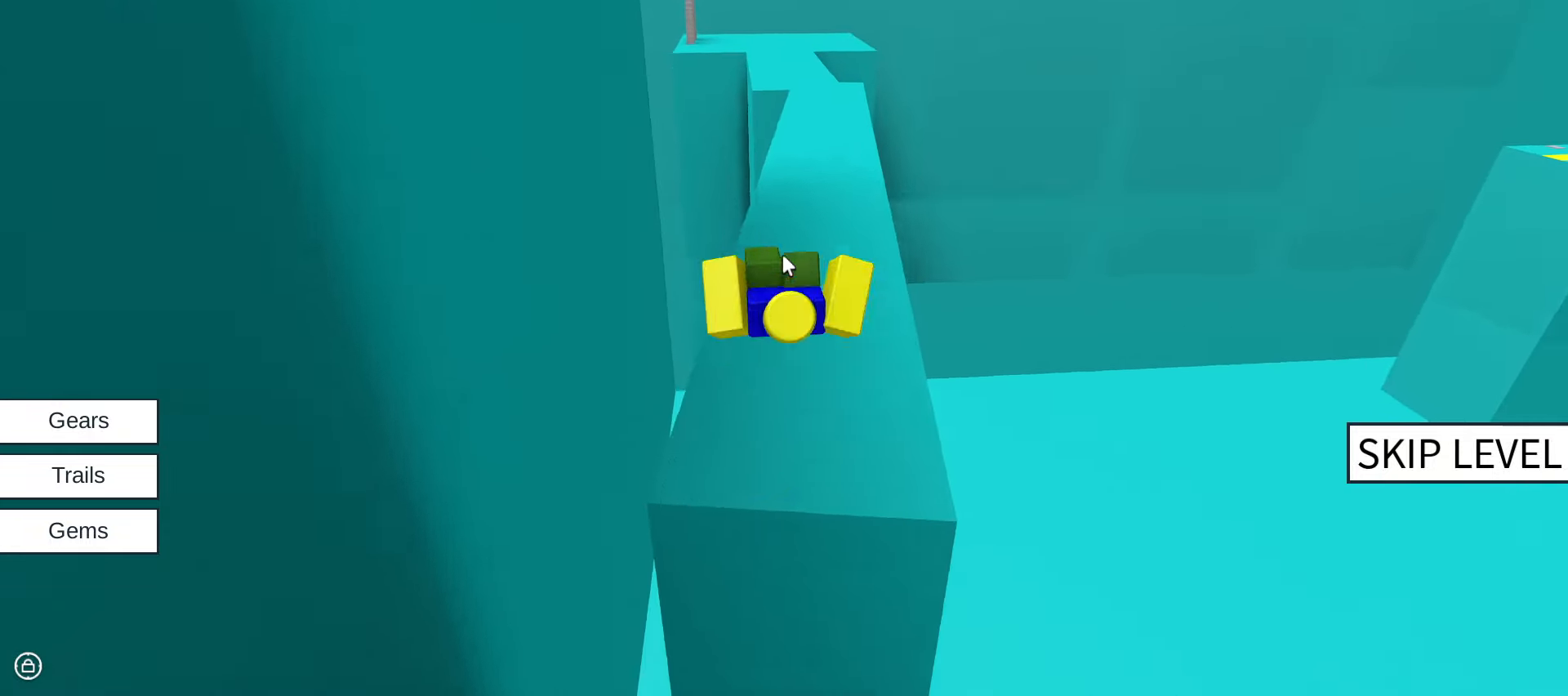
{"keys": ["space", "w"], "mouse": ["right"], "events": [[450, "space", "down"]]}
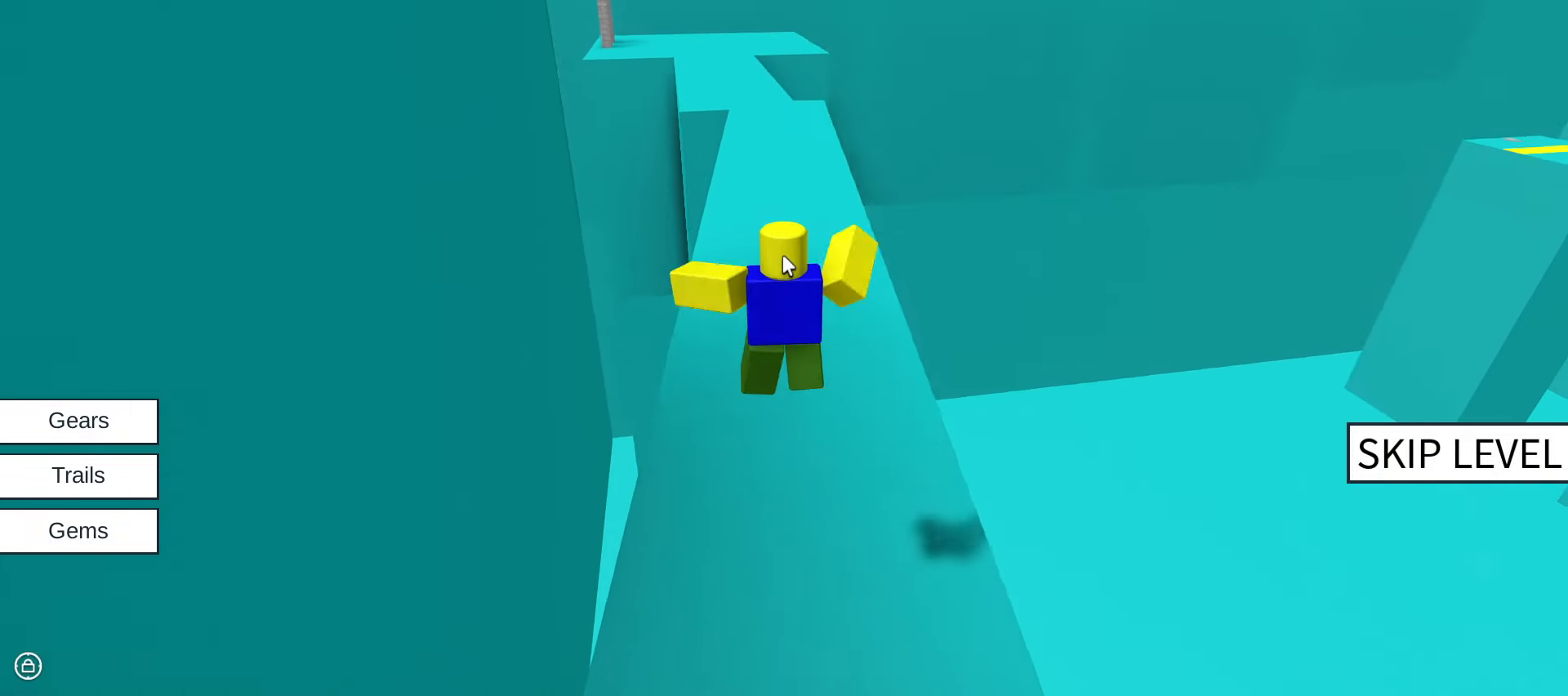
{"keys": ["w"], "mouse": ["right"], "events": [[417, "space", "up"]]}
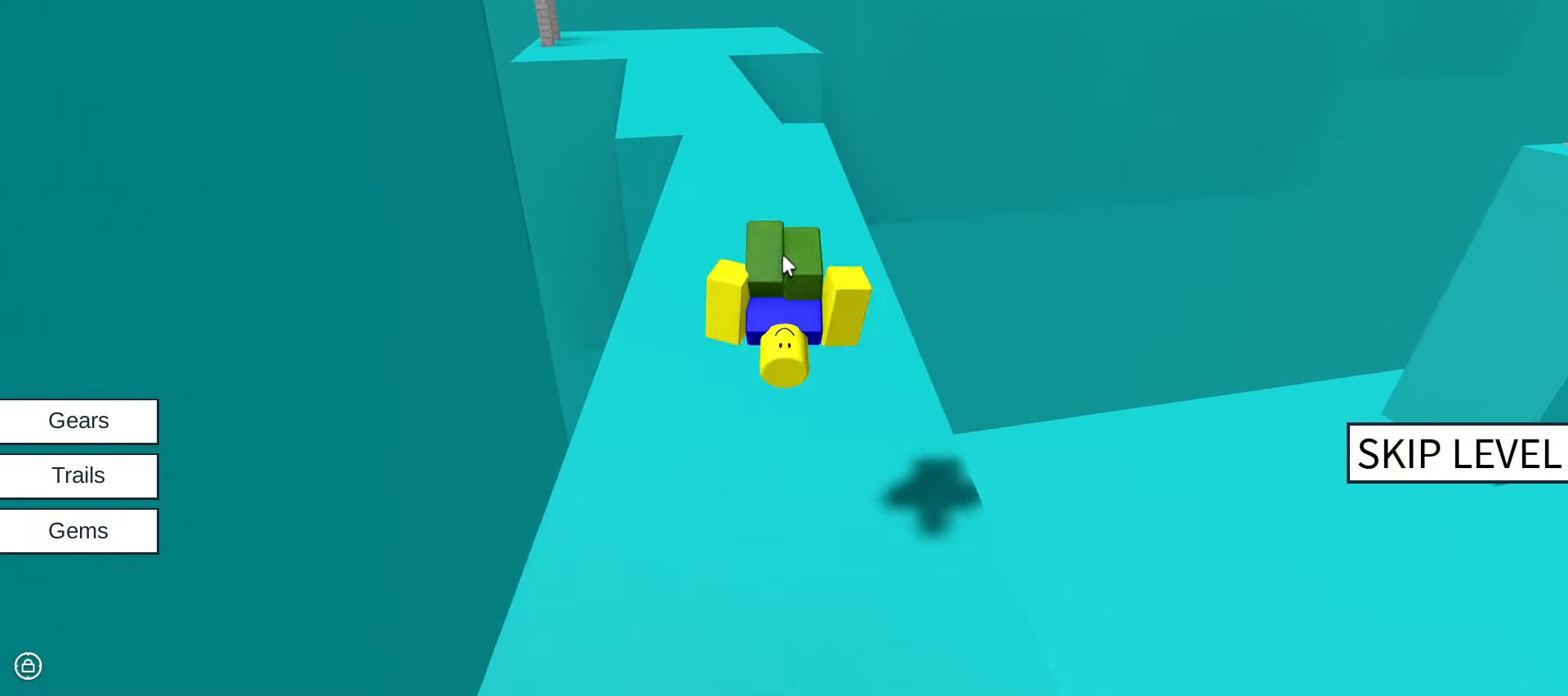
{"keys": ["space", "w"], "mouse": ["right"], "events": [[383, "space", "down"]]}
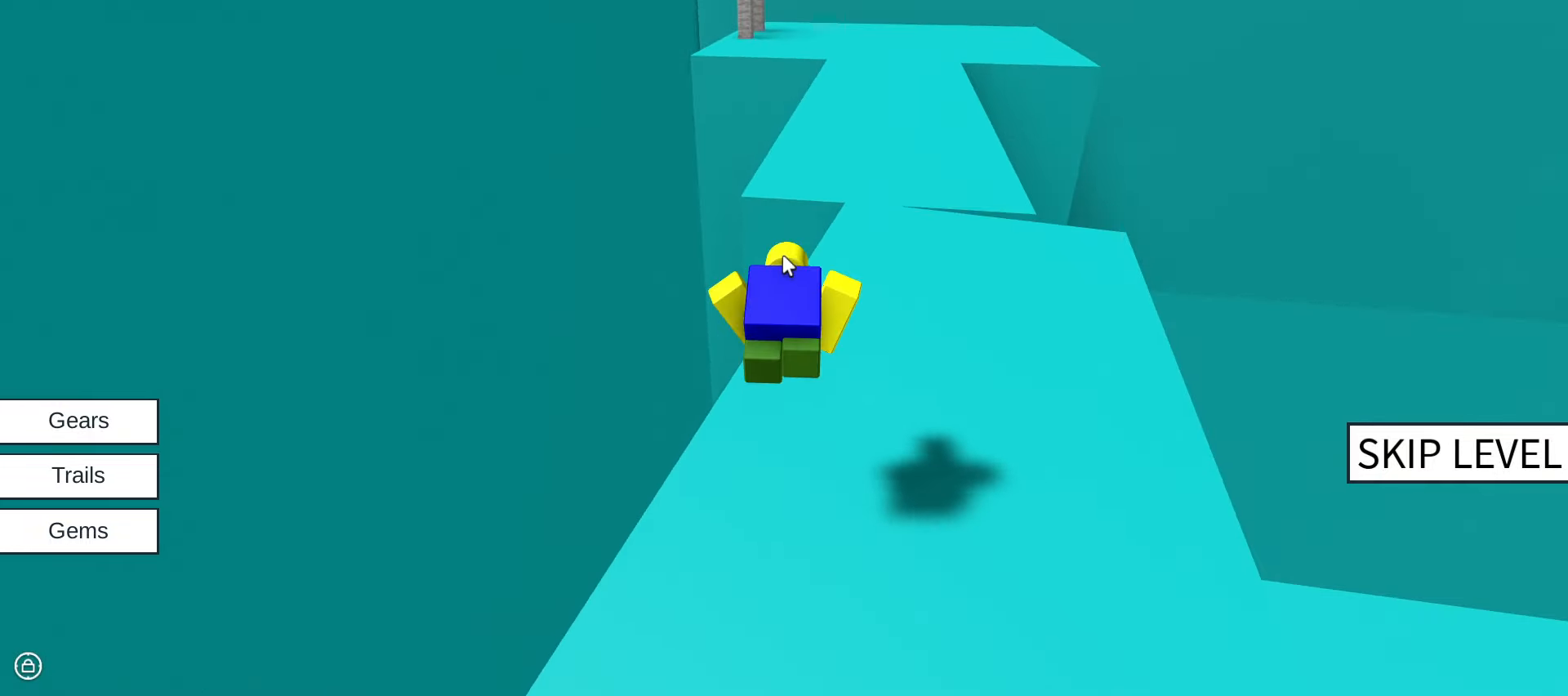
{"keys": ["w"], "mouse": ["right"], "events": [[67, "space", "up"]]}
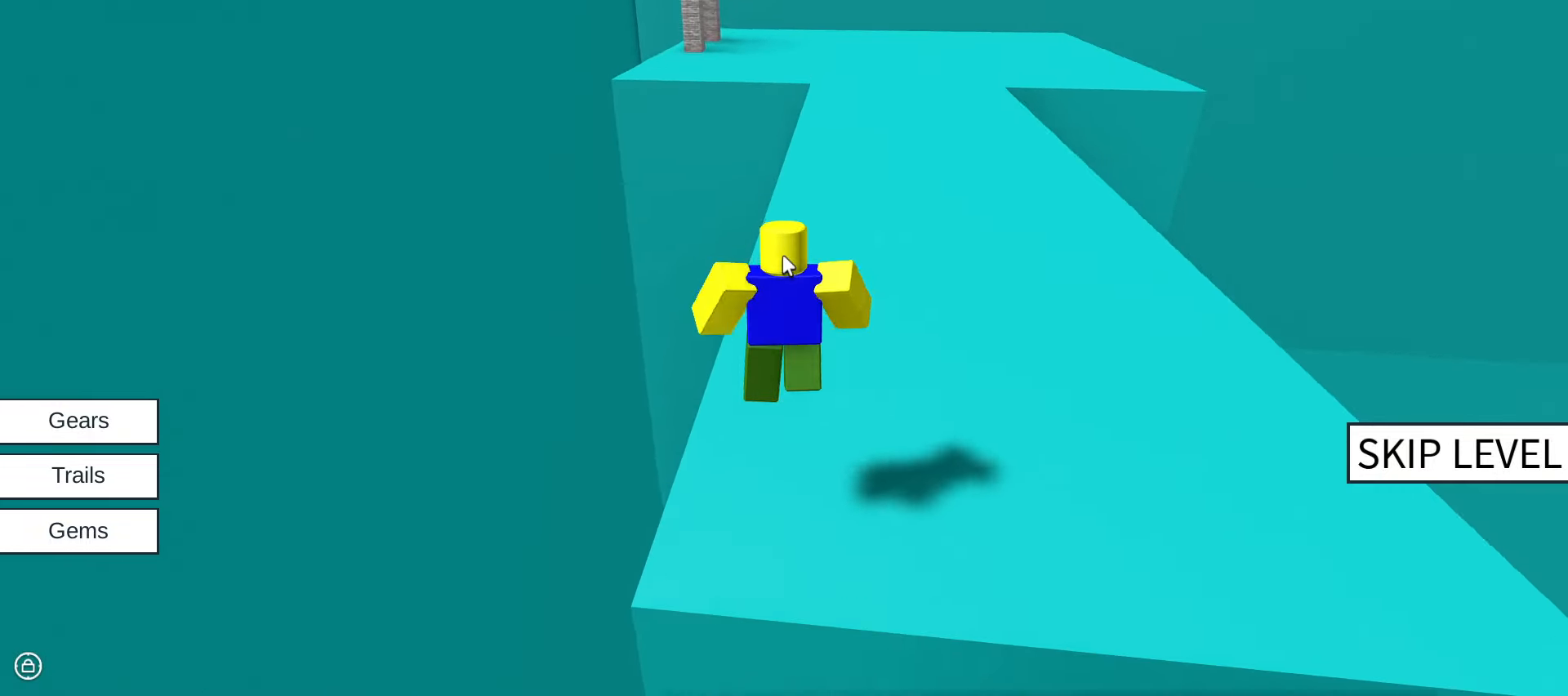
{"keys": ["space", "w"], "mouse": ["right"], "events": [[417, "space", "down"]]}
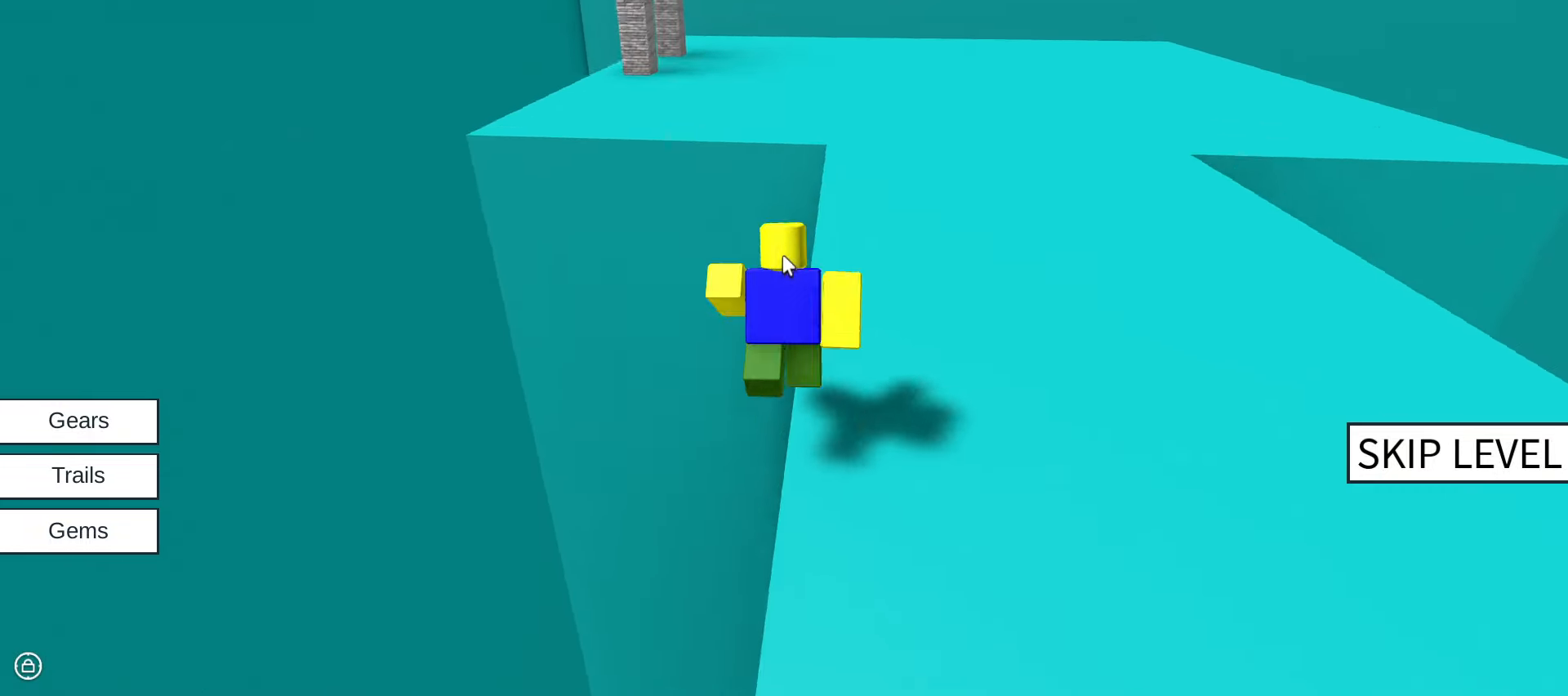
{"keys": ["w"], "mouse": ["right"], "events": [[100, "space", "up"]]}
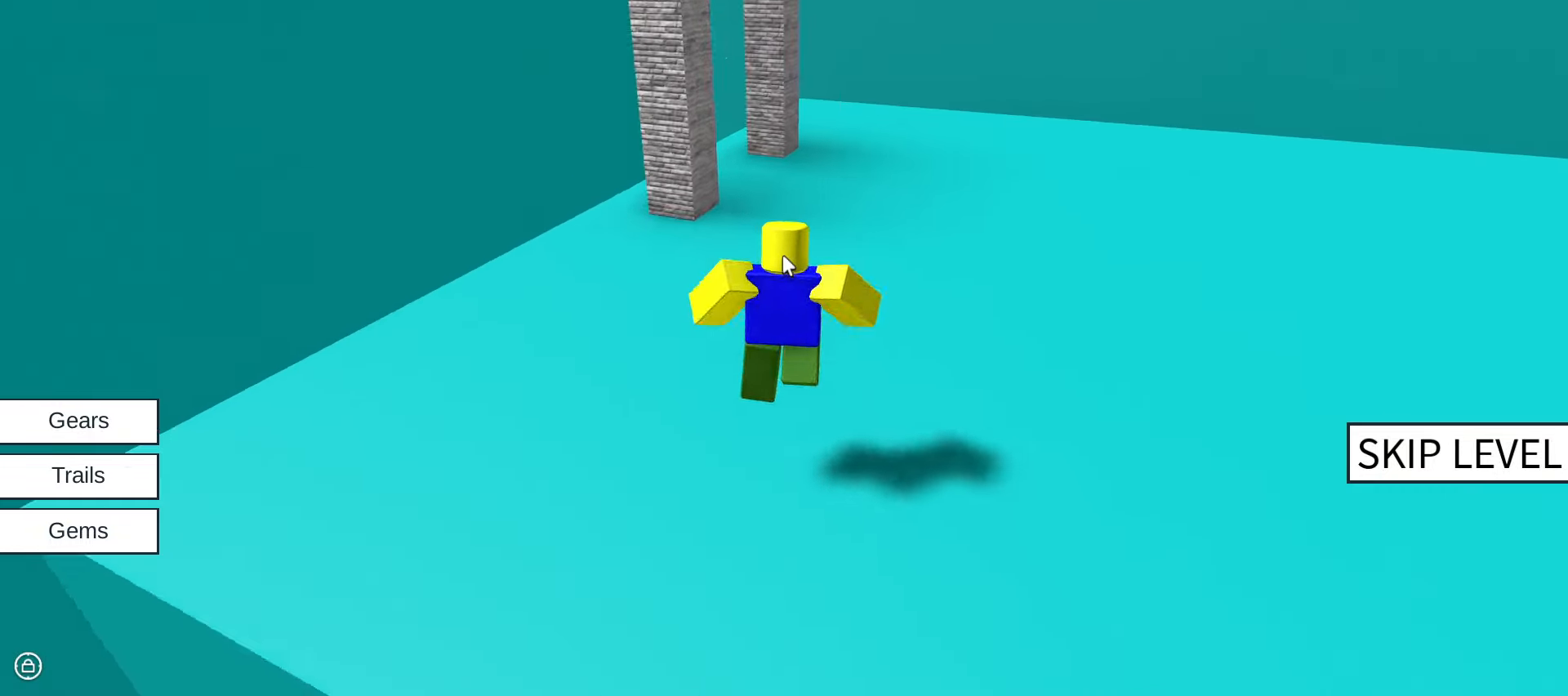
{"keys": ["w"], "mouse": ["right"], "events": [[250, "a", "down"], [450, "a", "up"]]}
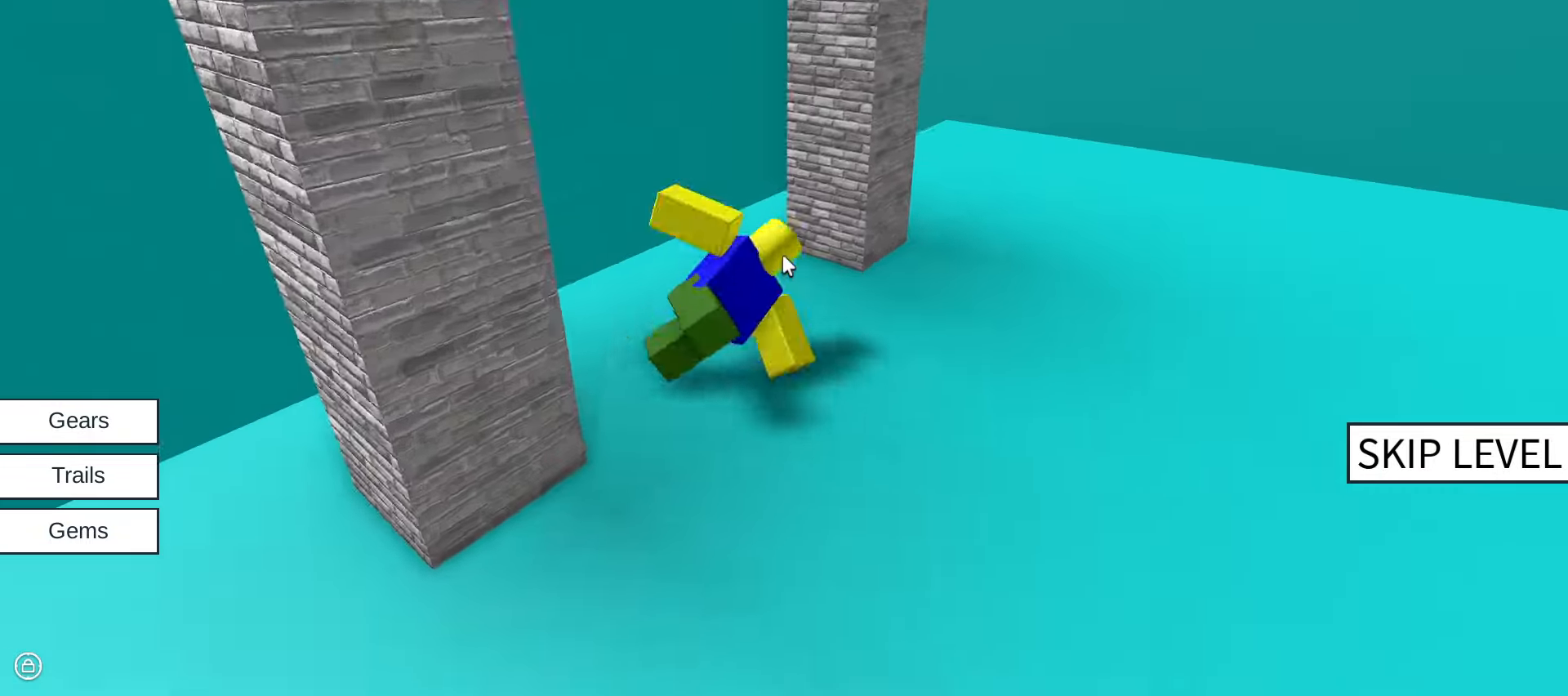
{"keys": ["w"], "mouse": ["right"], "events": [[367, "w", "up"], [467, "w", "down"]]}
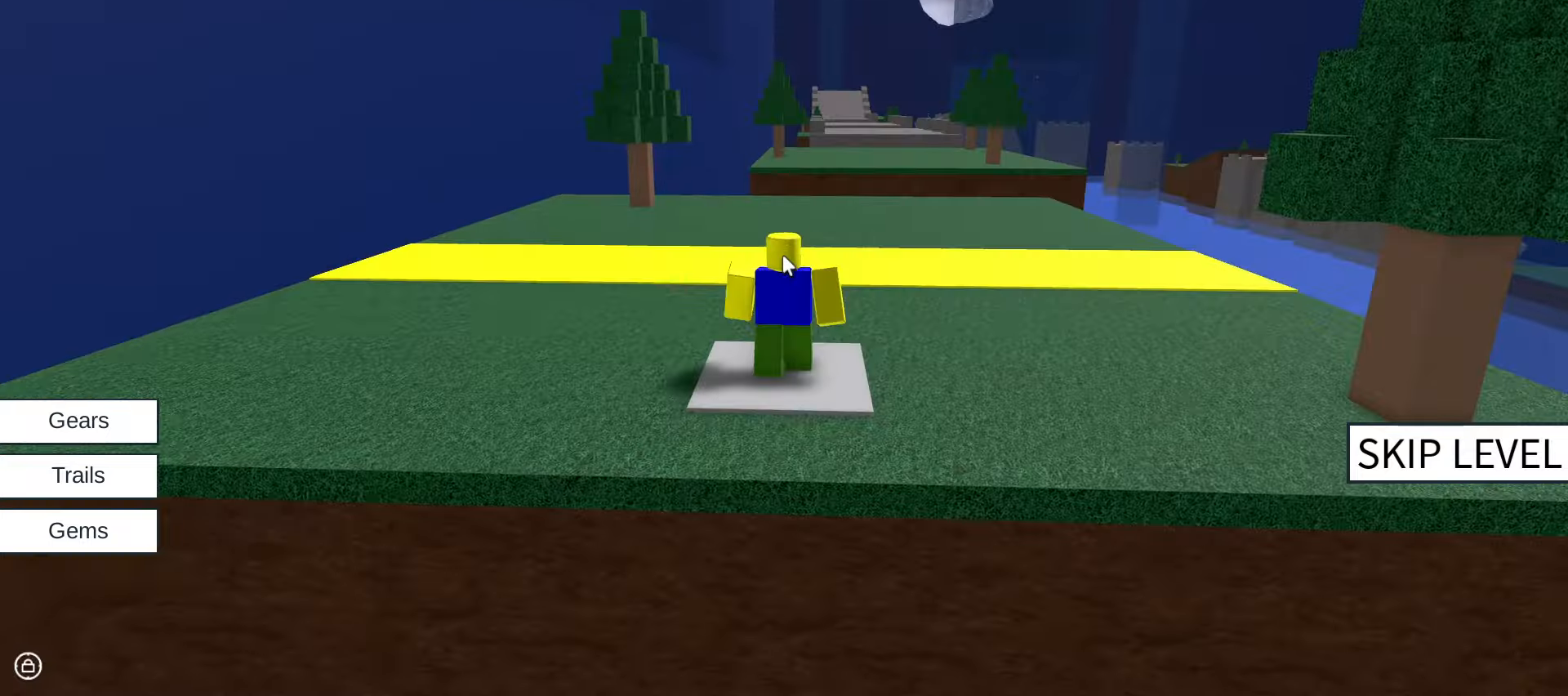
{"keys": ["w"], "mouse": ["right"], "events": []}
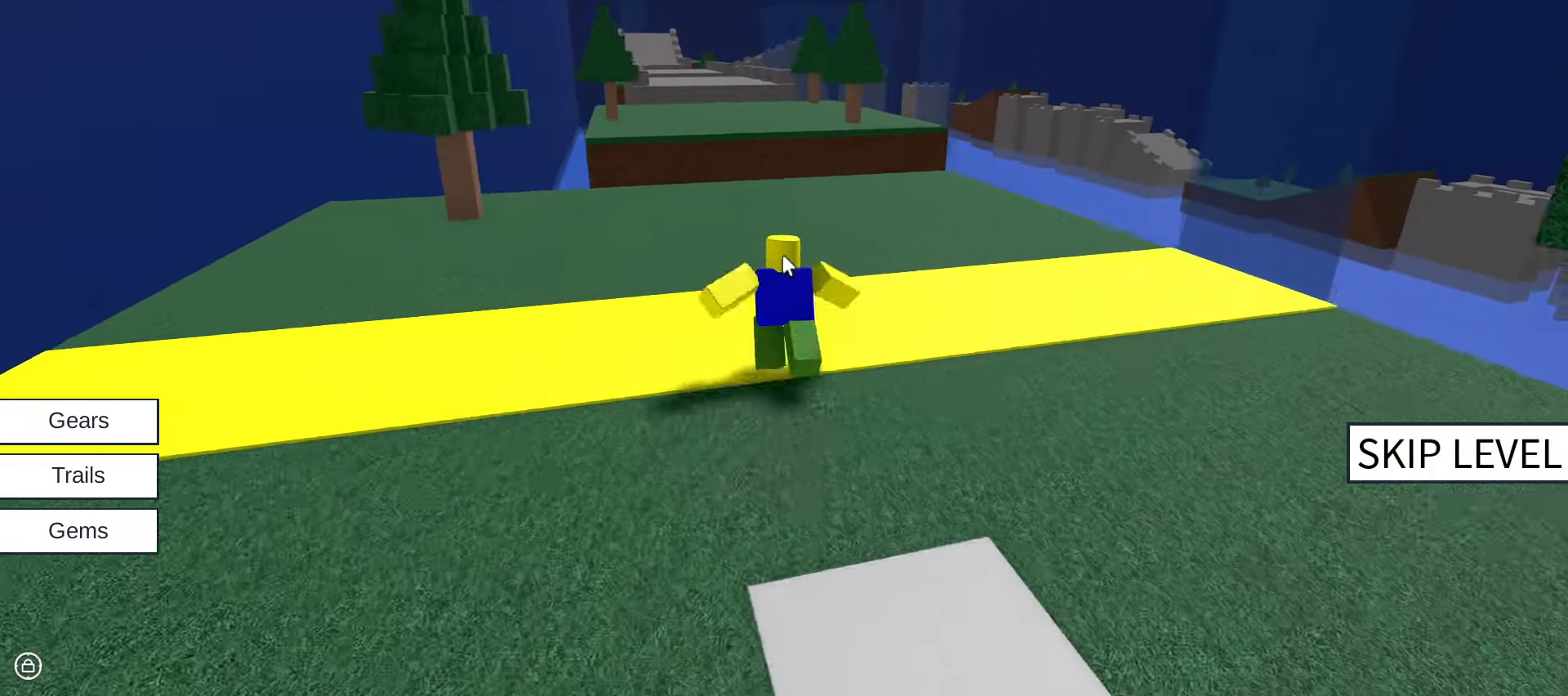
{"keys": ["space", "w"], "mouse": ["right"], "events": [[250, "mouse_right", "up"], [400, "mouse_right", "down"], [400, "space", "down"]]}
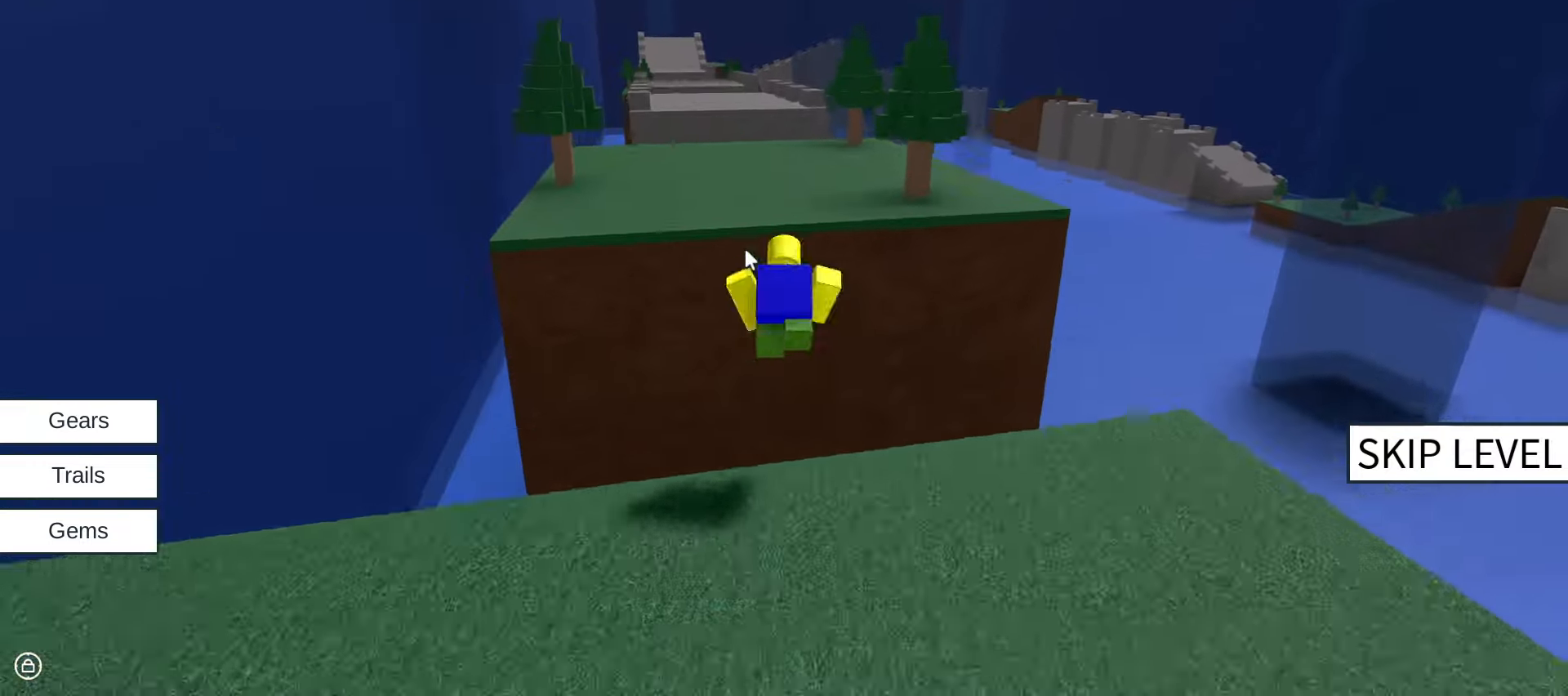
{"keys": ["w"], "mouse": ["right"], "events": [[100, "space", "up"]]}